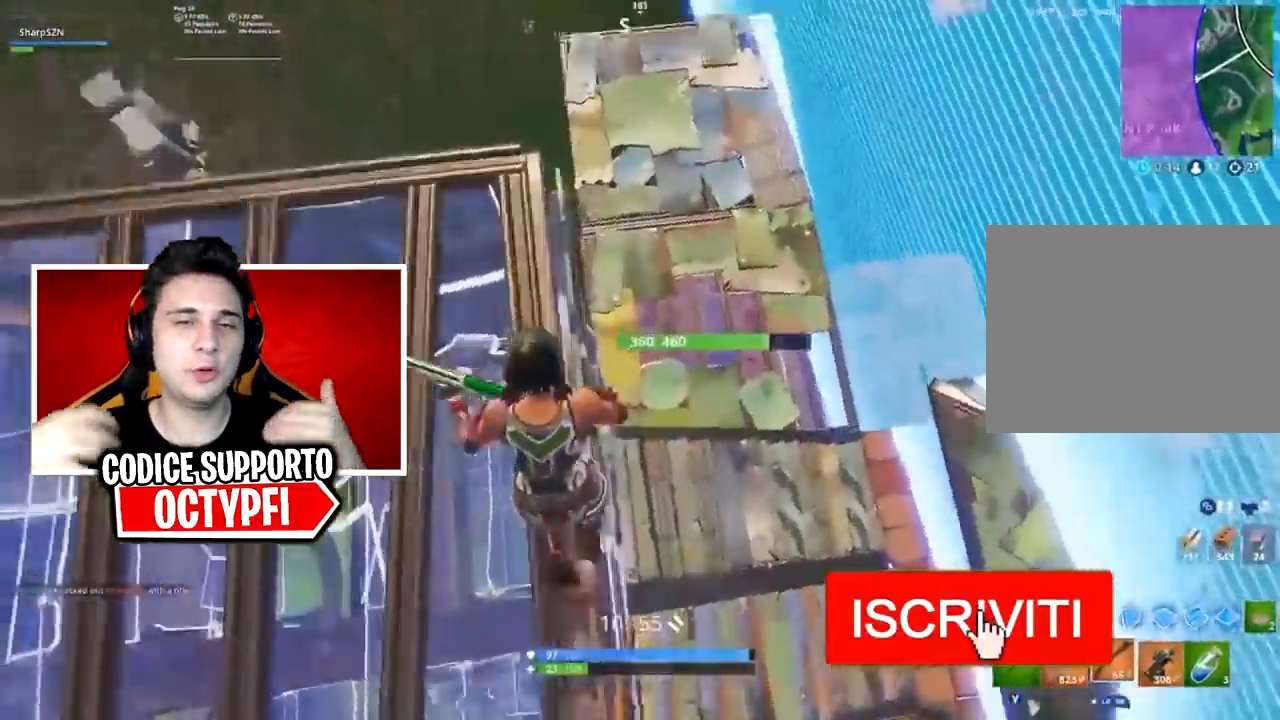
Gameplay with a controller (Xbox layout); each line is a JSON object with the inputs held at the frame after it. "events" lists button and stick changes between this image and that frame as [ms after this image, input, new state], when the widget could be followed in between.
{"buttons": [], "left_stick": "up-left", "right_stick": "center", "events": [[117, "right_stick", "center"], [233, "right_stick", "left"], [417, "right_stick", "up"], [484, "right_stick", "center"]]}
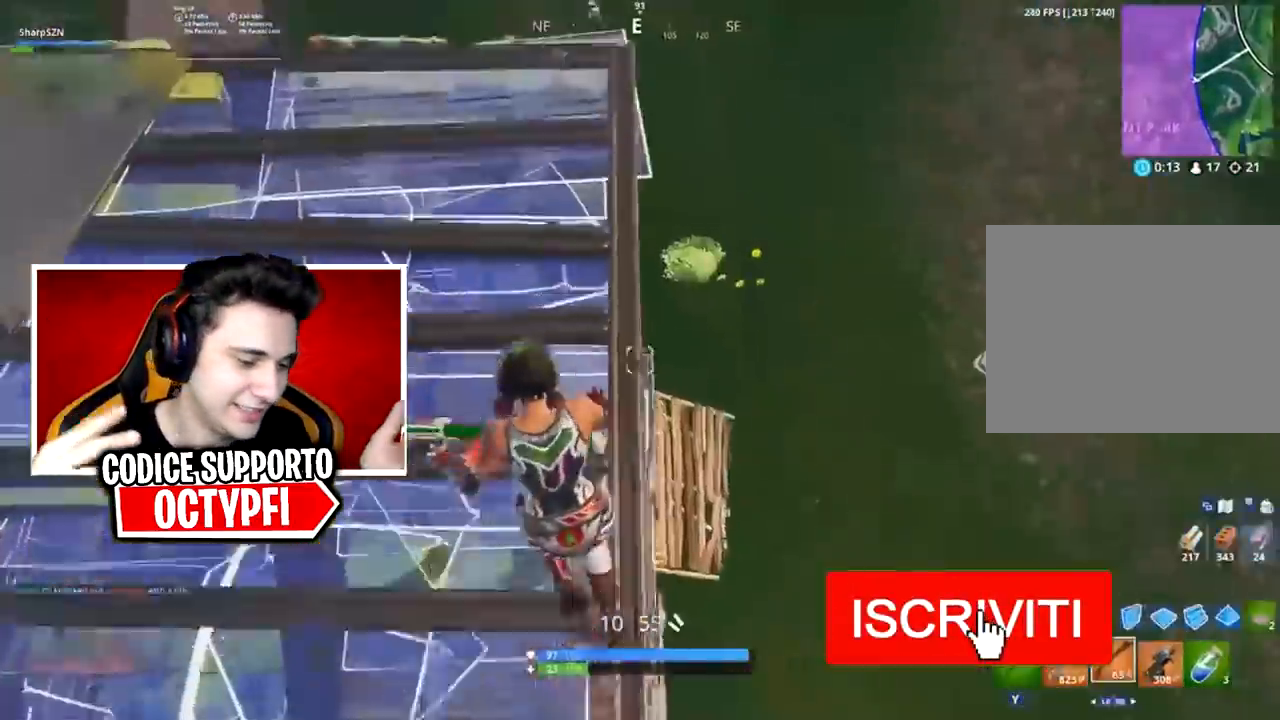
{"buttons": [], "left_stick": "left", "right_stick": "up", "events": [[50, "right_stick", "up"], [67, "L1", "down"], [167, "L1", "up"], [200, "right_stick", "center"], [317, "right_stick", "up"], [484, "left_stick", "left"]]}
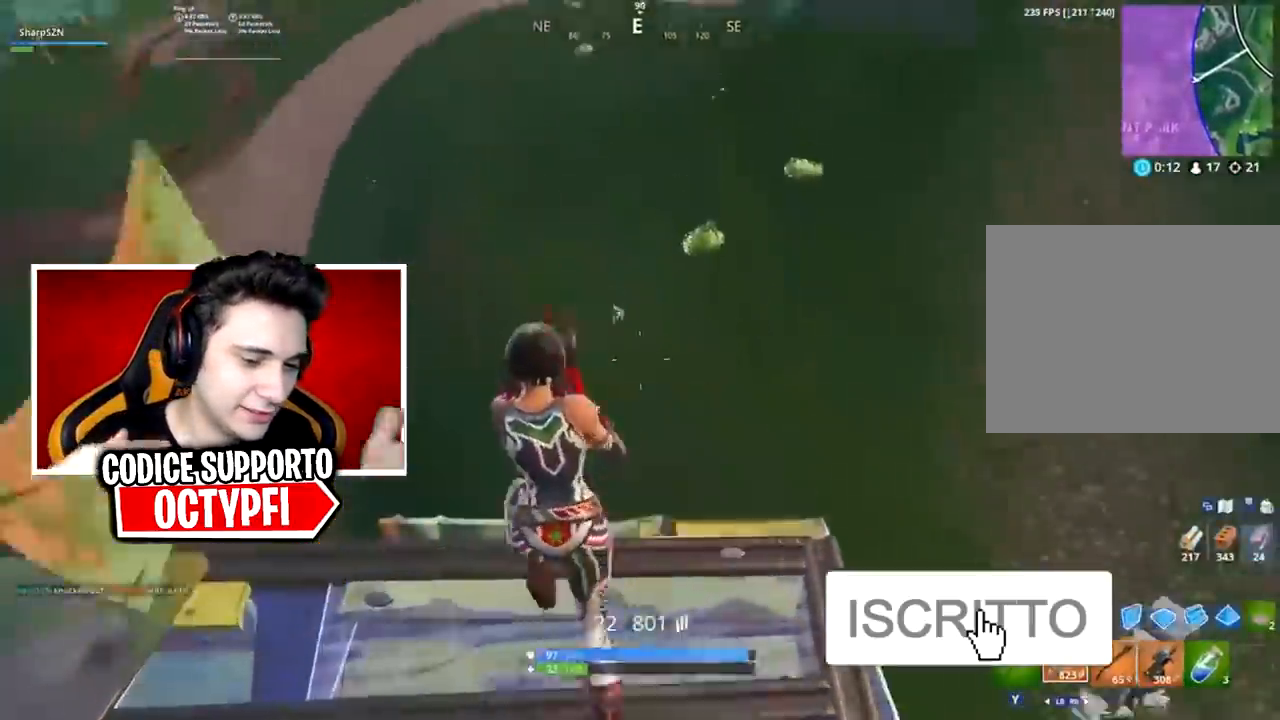
{"buttons": ["L2", "R2"], "left_stick": "down", "right_stick": "down", "events": [[33, "R3", "down"], [33, "left_stick", "down-left"], [66, "L2", "down"], [133, "R3", "up"], [133, "right_stick", "center"], [200, "right_stick", "down"], [317, "left_stick", "down-right"], [317, "right_stick", "up"], [383, "R2", "down"], [383, "left_stick", "up"], [450, "right_stick", "down"], [500, "left_stick", "down"]]}
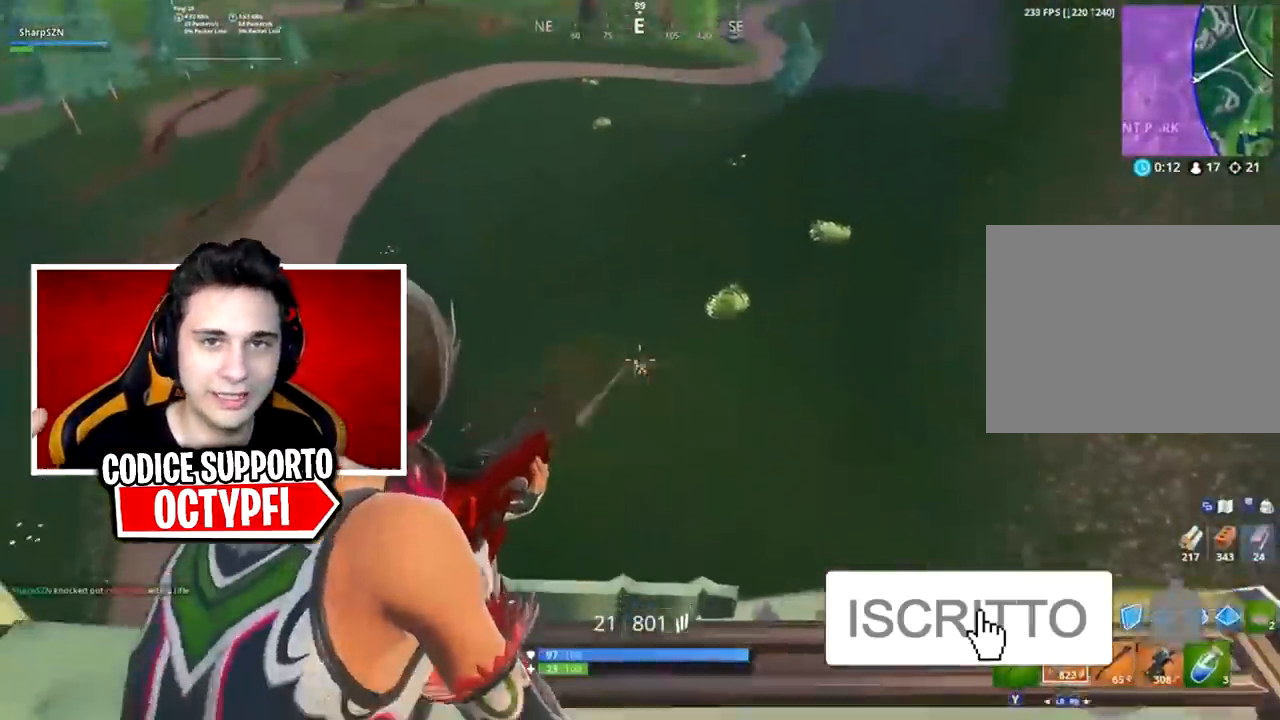
{"buttons": ["L2", "R2"], "left_stick": "right", "right_stick": "down", "events": [[34, "left_stick", "down-right"], [150, "left_stick", "up-left"], [150, "right_stick", "up-left"], [317, "right_stick", "center"], [367, "right_stick", "up"], [434, "right_stick", "center"], [501, "left_stick", "right"], [501, "right_stick", "down"]]}